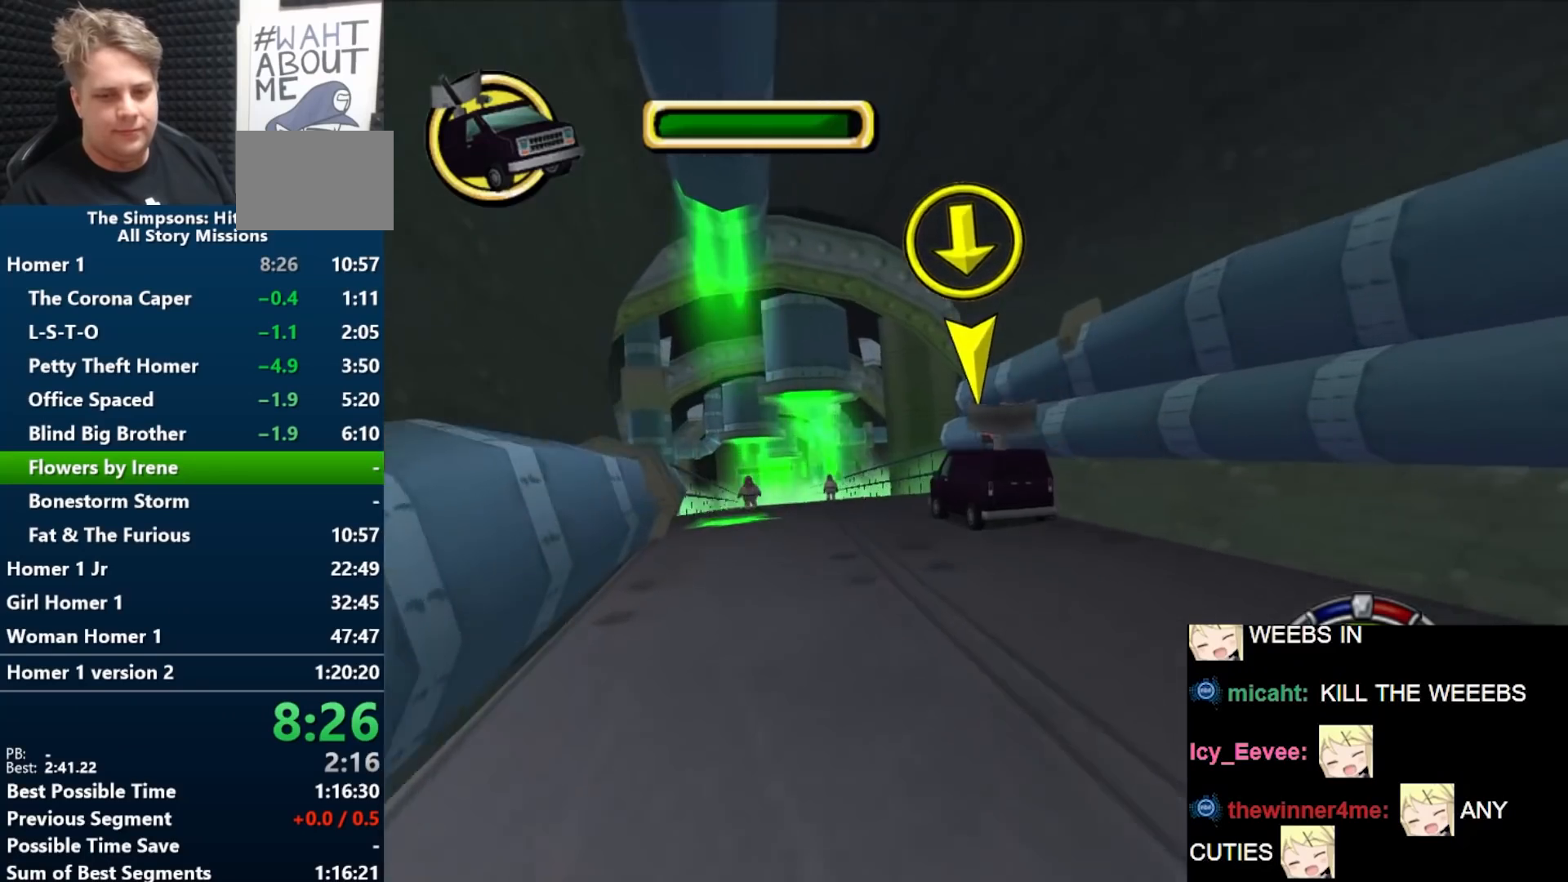
Gameplay with a controller (Nintendo layout); each line is a JSON object with the inputs held at the frame after it. "events" lists button and stick changes between this image and that frame as [ms after this image, input, new state], when the widget could be followed in between. Not read: L3 R3.
{"buttons": ["B"], "left_stick": "left", "right_stick": "down", "events": [[183, "left_stick", "center"], [317, "left_stick", "left"], [467, "right_stick", "down"]]}
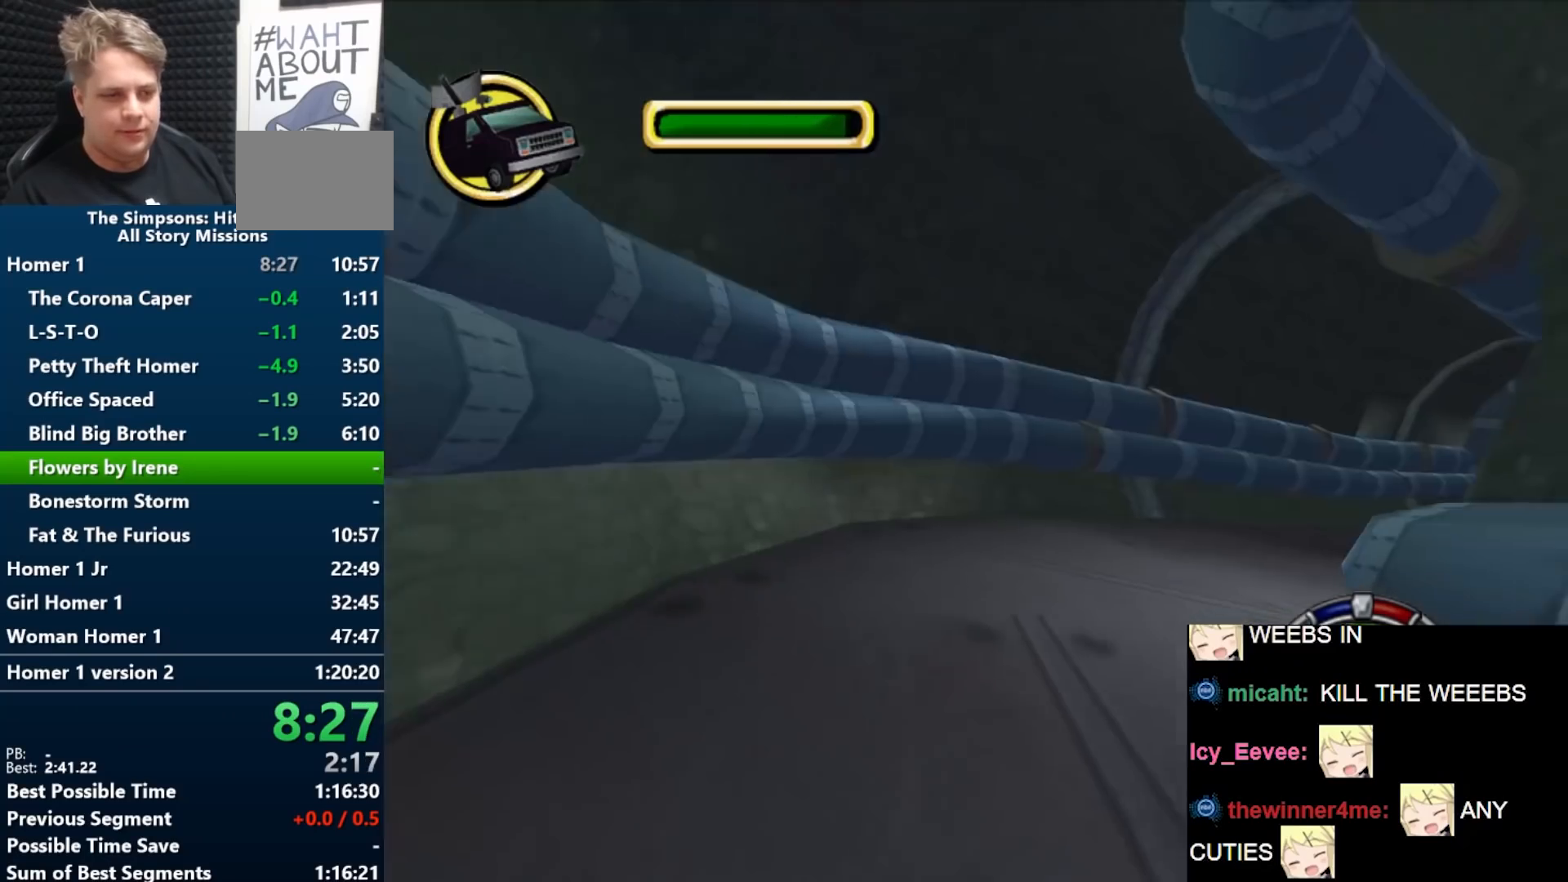
{"buttons": ["B"], "left_stick": "center", "right_stick": "center", "events": [[50, "left_stick", "center"], [50, "right_stick", "center"], [267, "left_stick", "left"], [367, "left_stick", "center"]]}
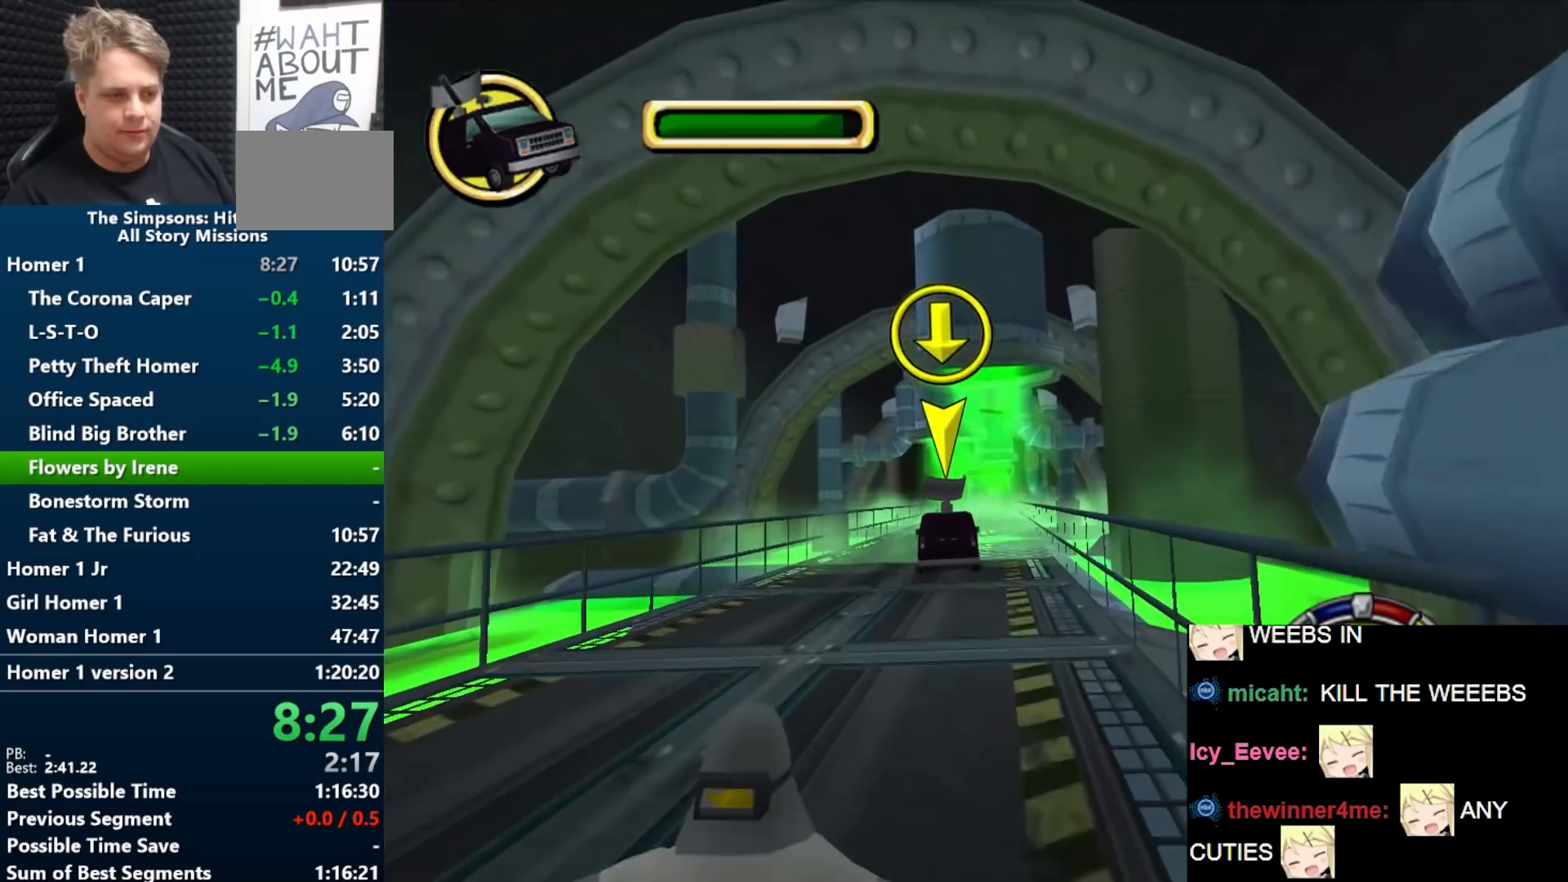
{"buttons": ["B"], "left_stick": "center", "right_stick": "center", "events": [[133, "left_stick", "down-left"], [200, "left_stick", "left"], [300, "left_stick", "center"]]}
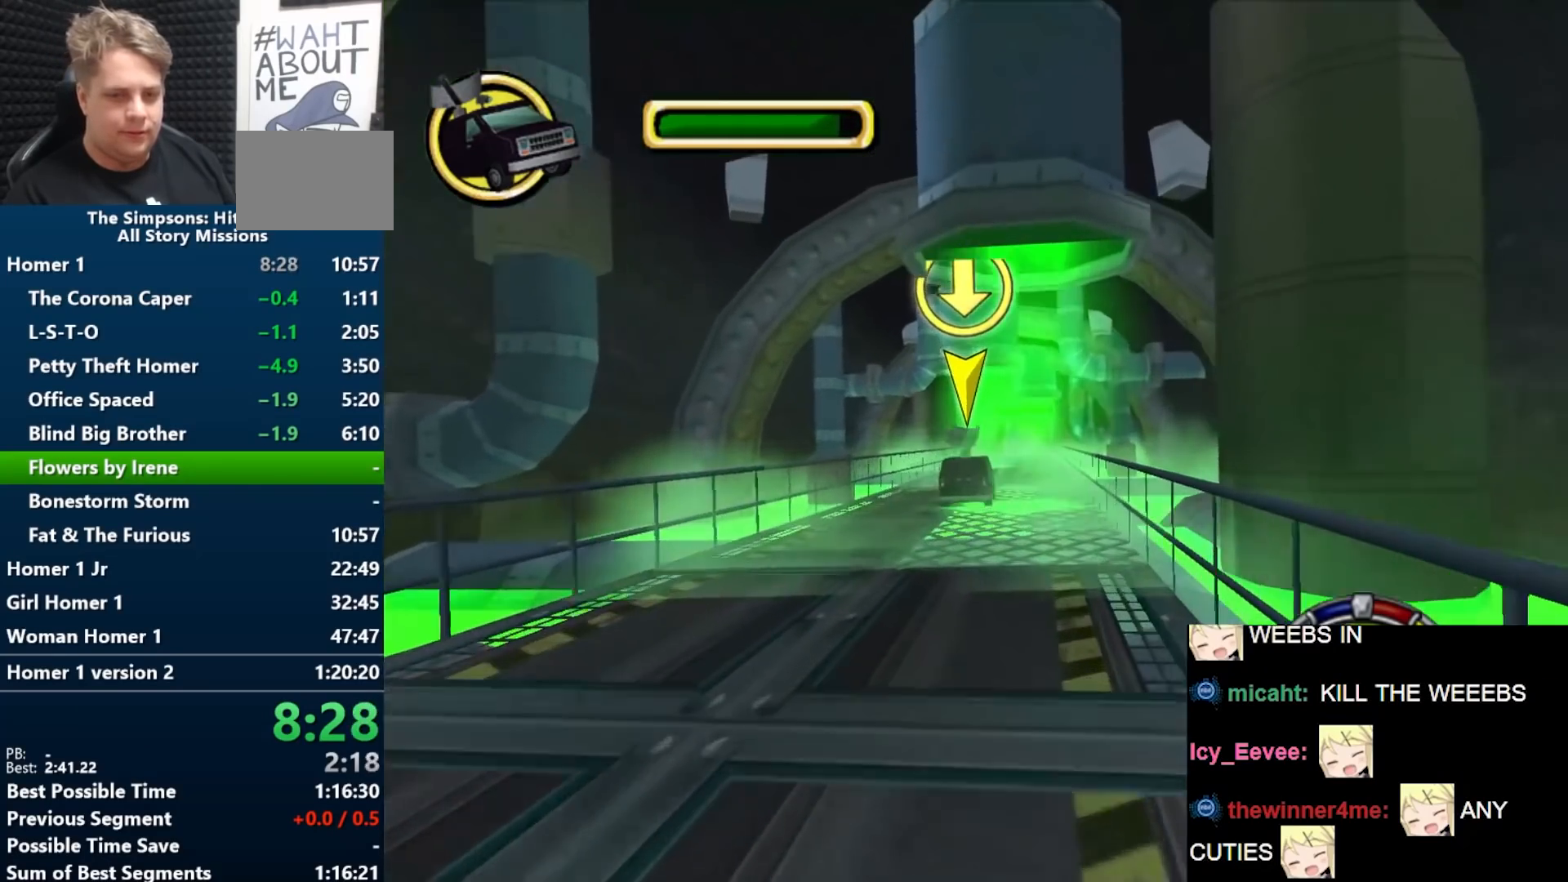
{"buttons": ["B"], "left_stick": "center", "right_stick": "center", "events": [[150, "left_stick", "right"], [367, "left_stick", "center"]]}
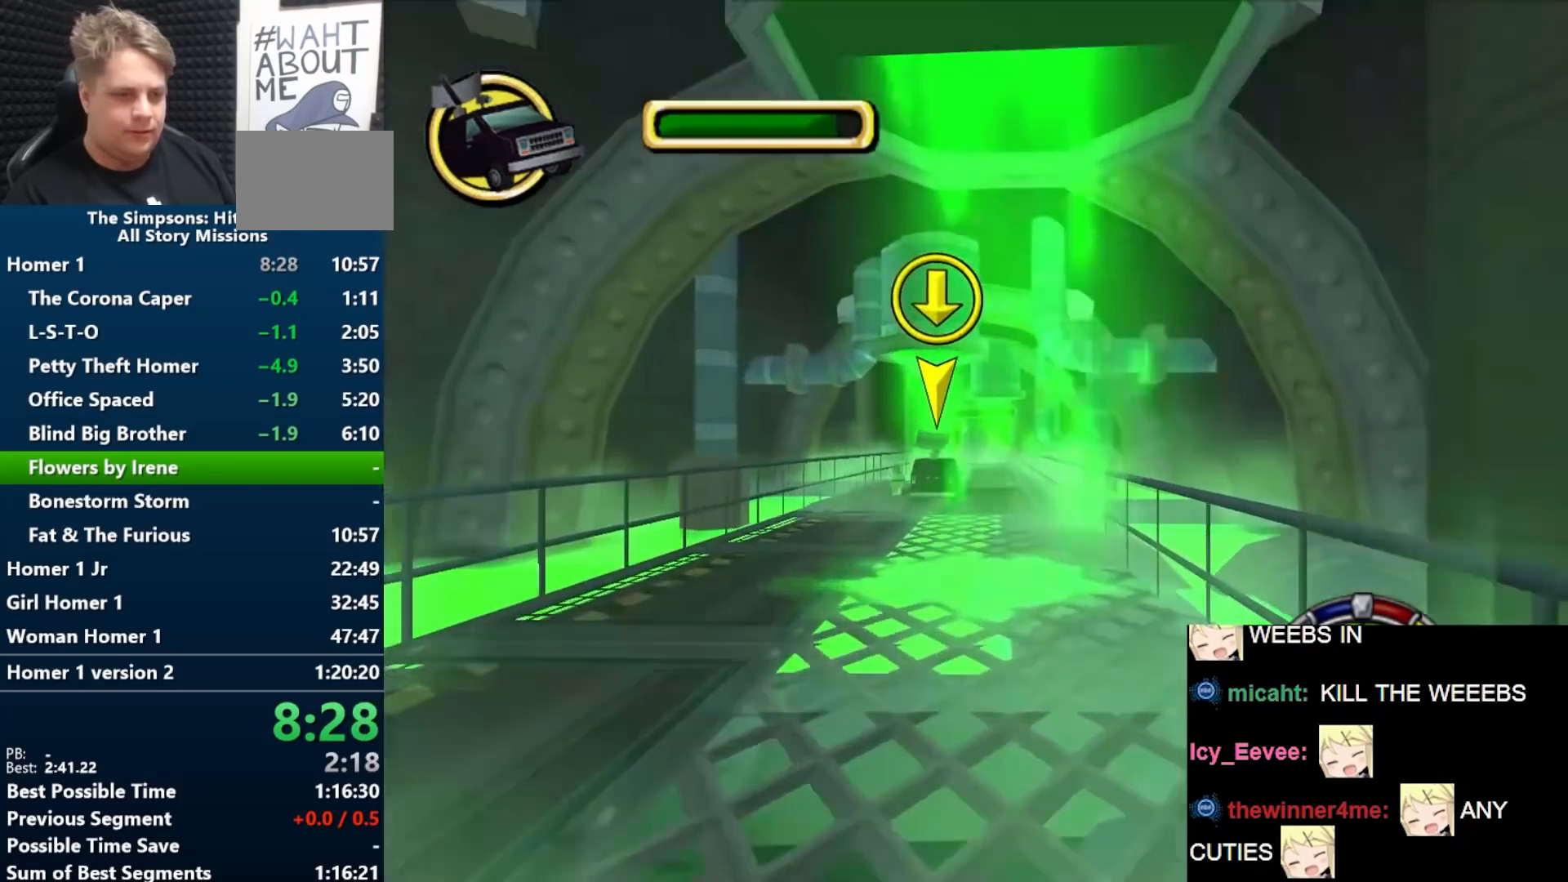
{"buttons": ["B"], "left_stick": "center", "right_stick": "center", "events": [[183, "left_stick", "left"], [300, "left_stick", "center"]]}
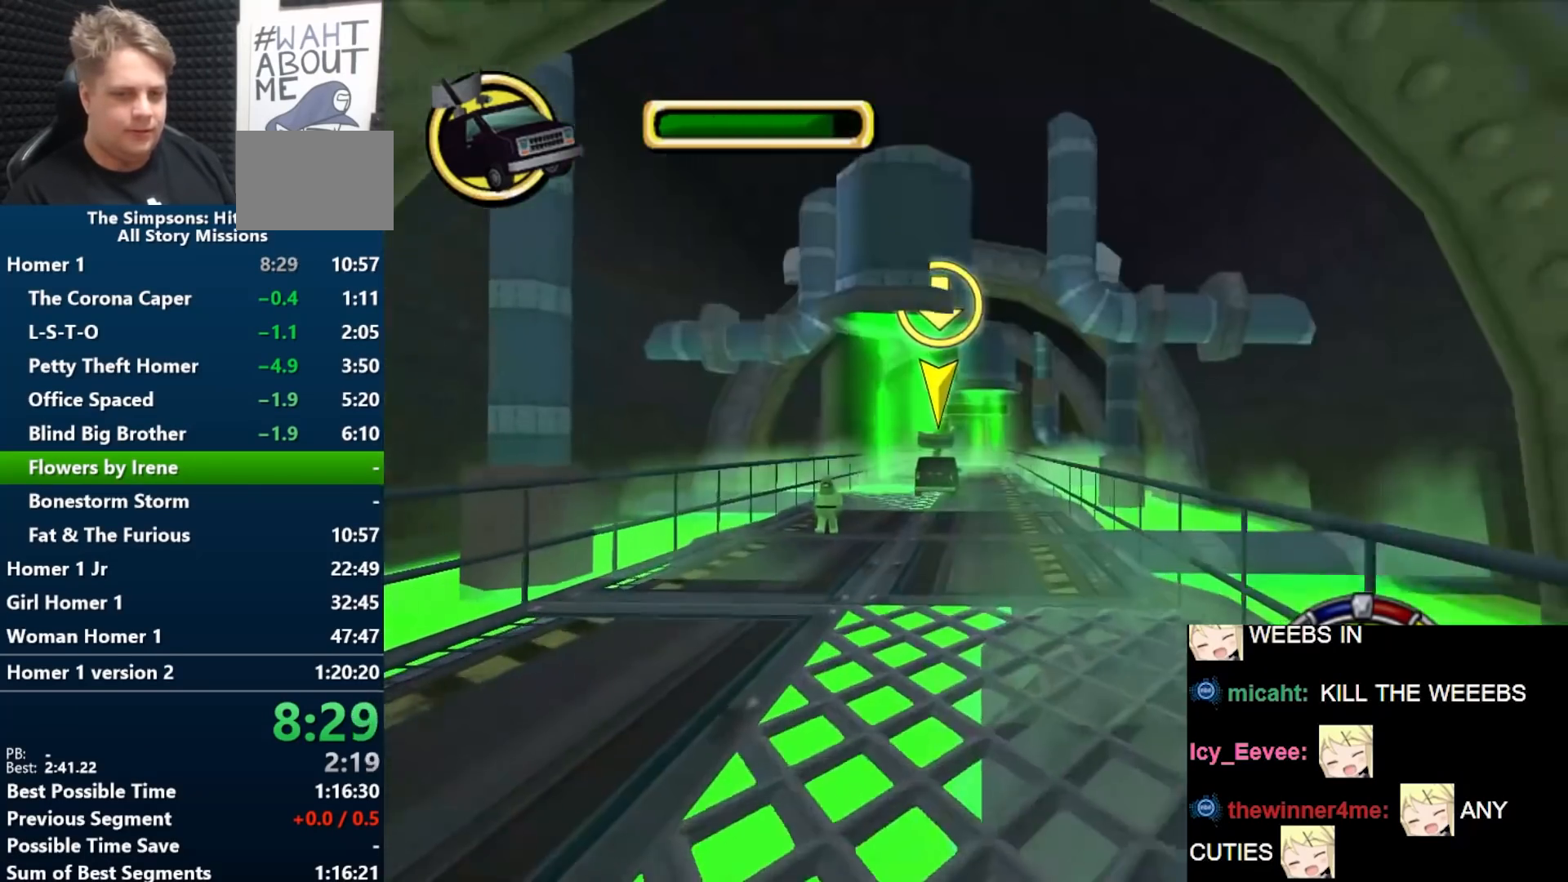
{"buttons": ["B"], "left_stick": "center", "right_stick": "center", "events": [[150, "left_stick", "right"], [267, "left_stick", "center"]]}
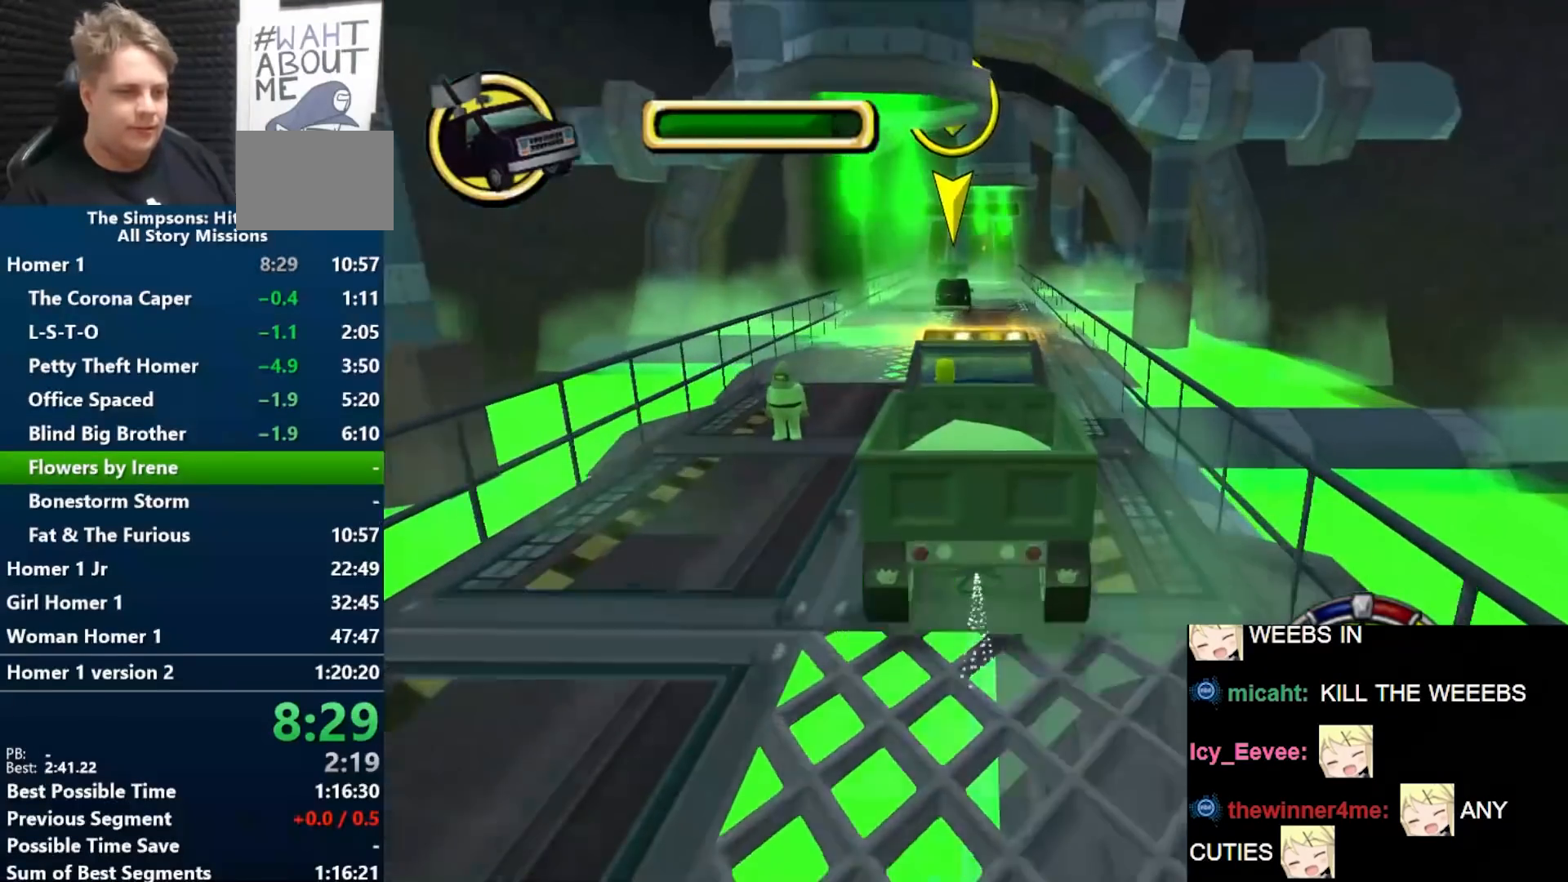
{"buttons": ["B"], "left_stick": "center", "right_stick": "center", "events": []}